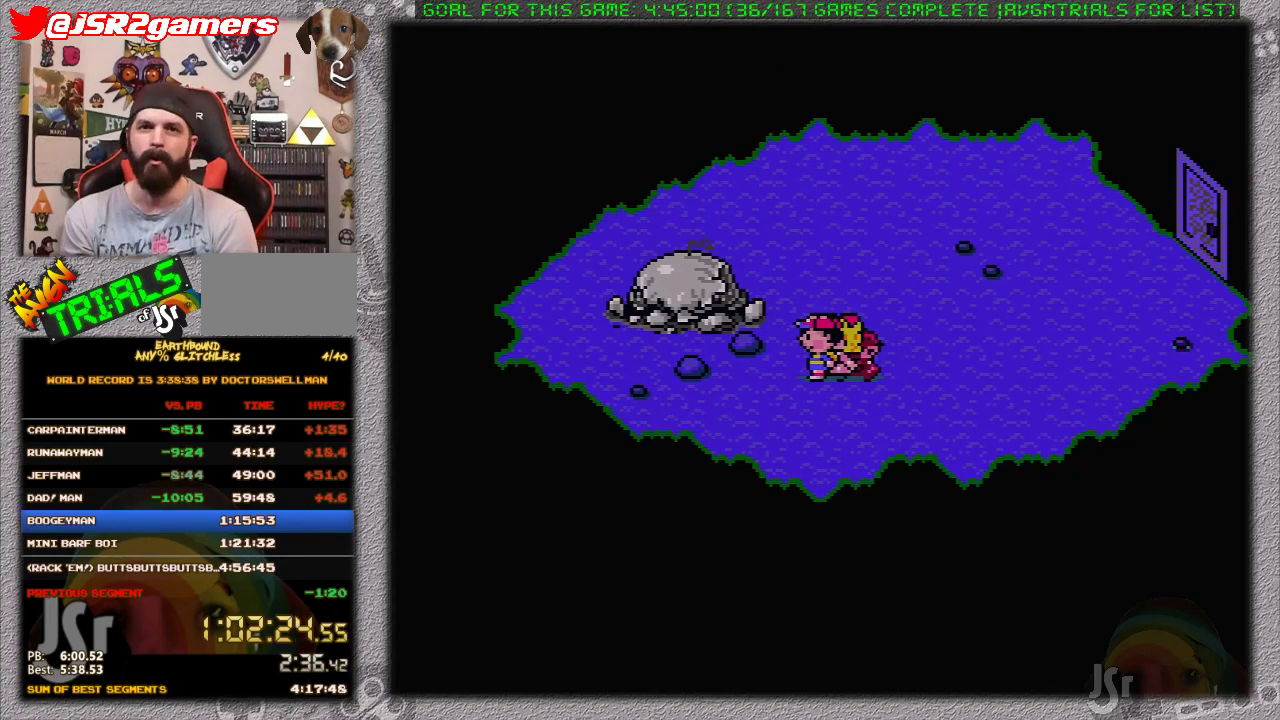
Gameplay with a controller (Nintendo layout); each line is a JSON object with the inputs held at the frame after it. "events" lists button and stick changes between this image and that frame as [ms after this image, input, new state], when the widget could be followed in between. Not read: L1 L3 R3.
{"buttons": [], "events": []}
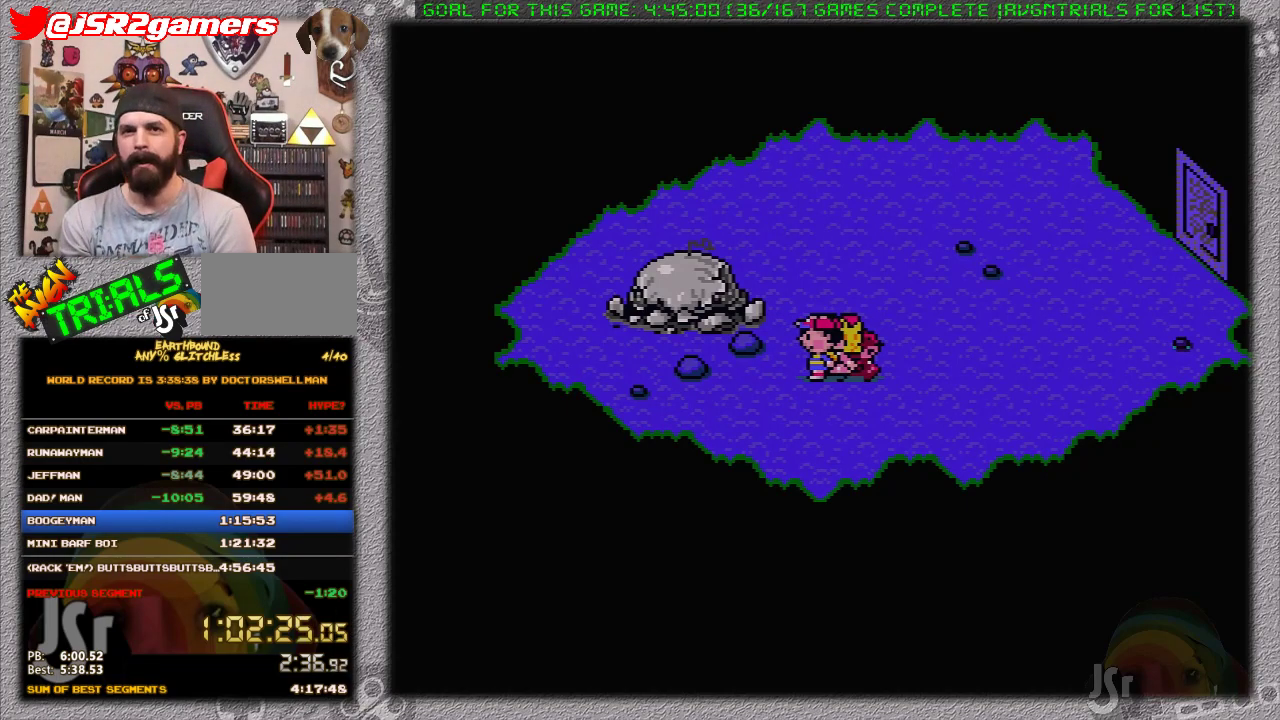
{"buttons": [], "events": []}
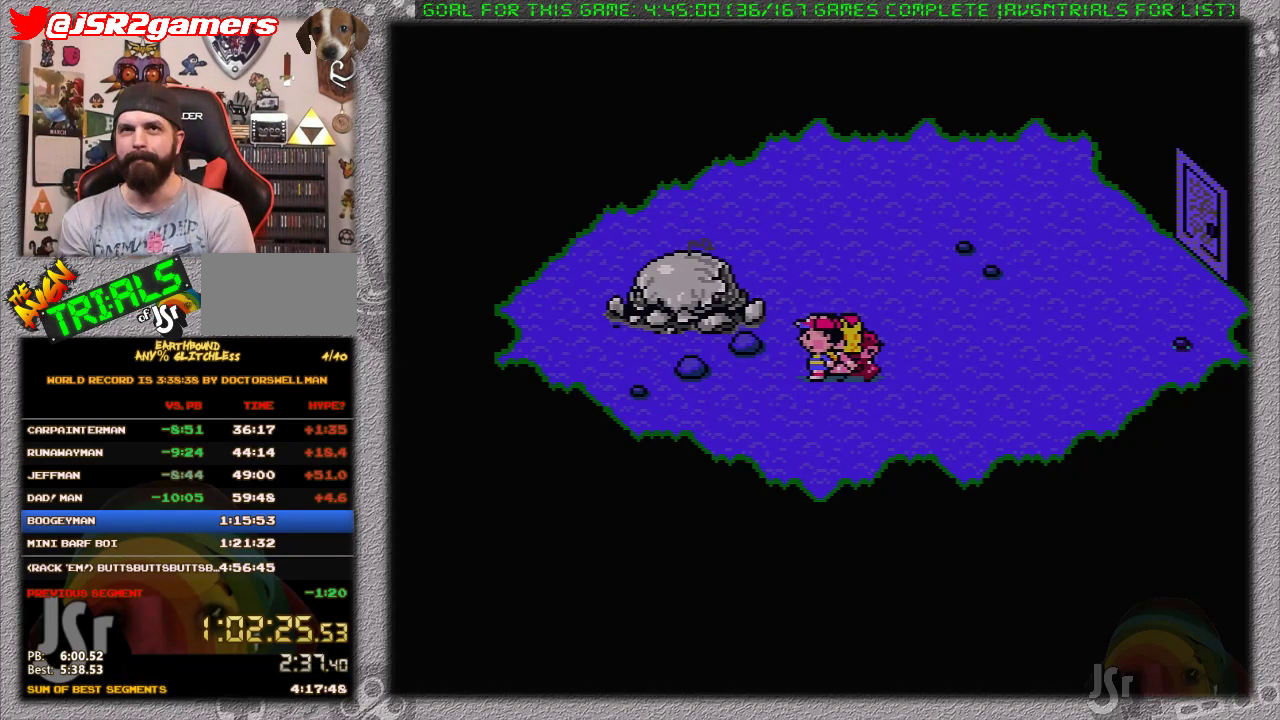
{"buttons": [], "events": []}
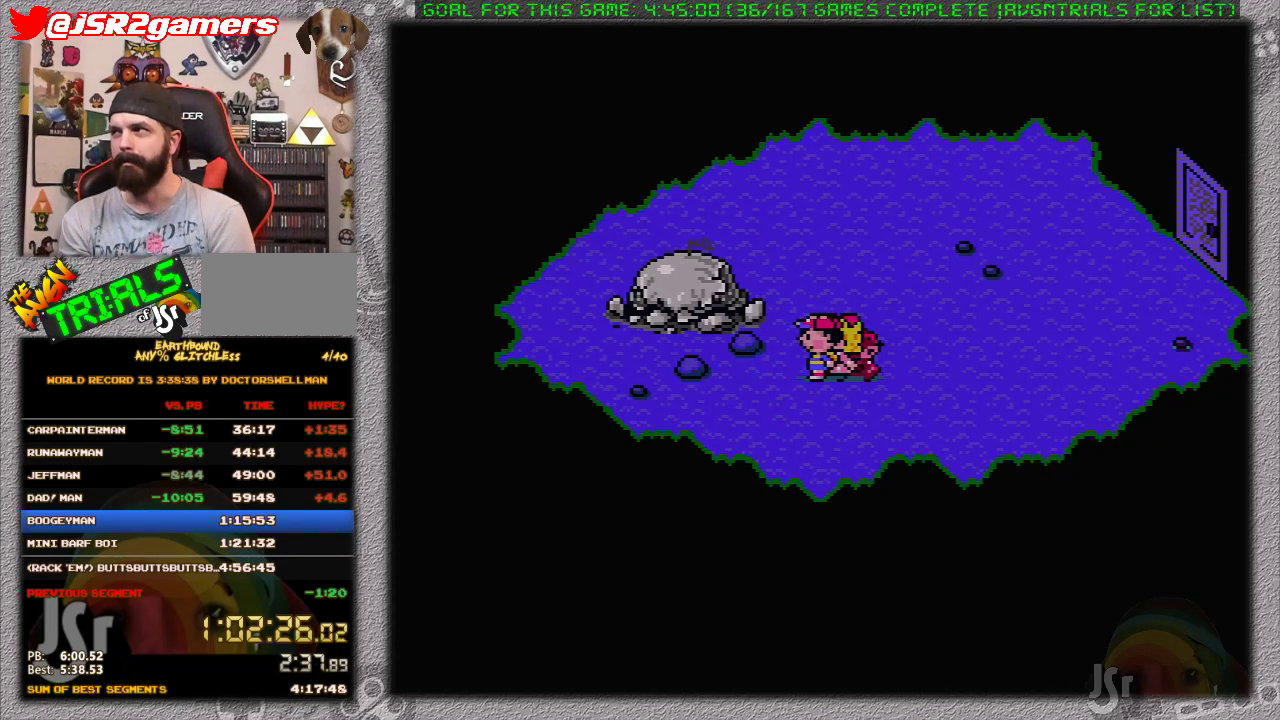
{"buttons": [], "events": []}
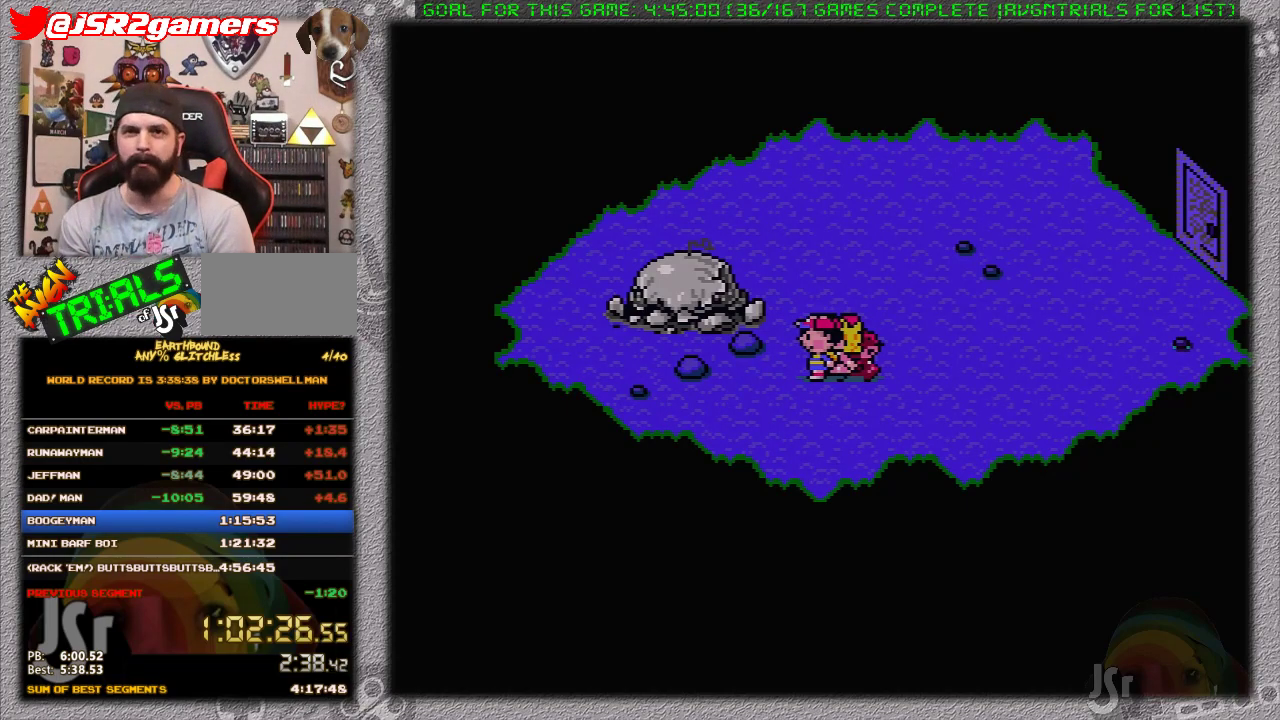
{"buttons": [], "events": []}
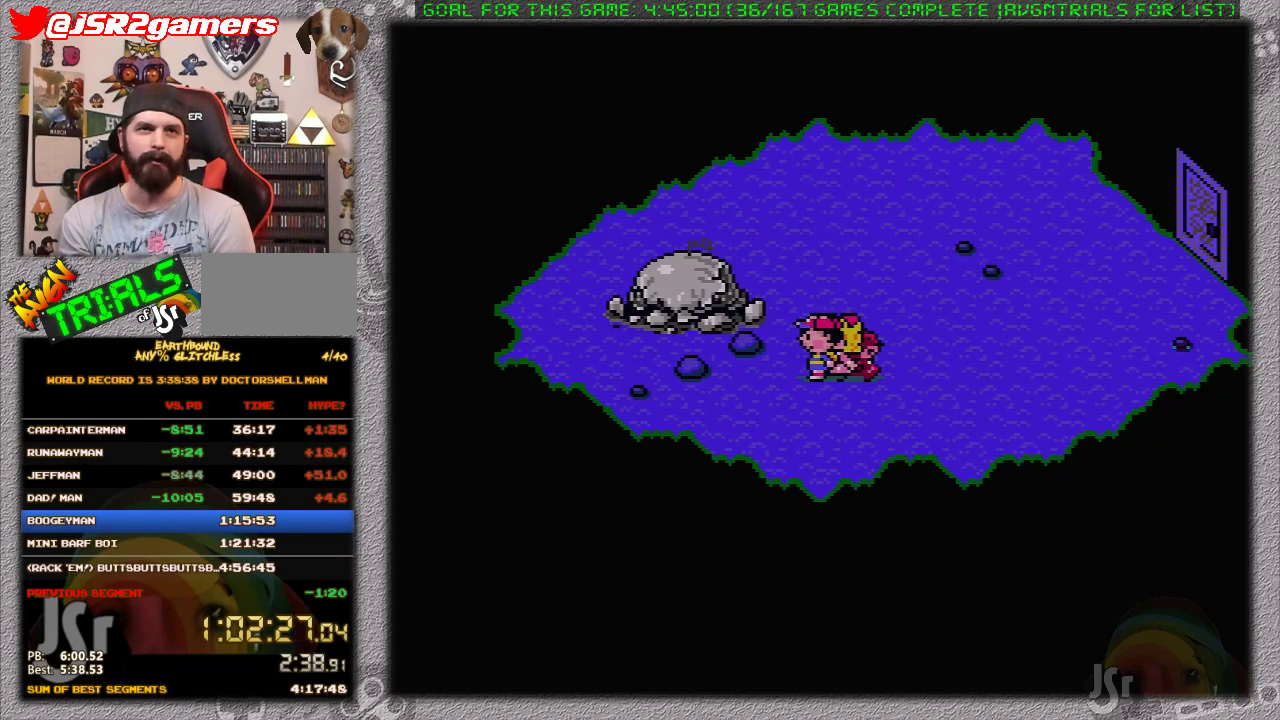
{"buttons": ["DPAD_UP", "DPAD_RIGHT"], "events": [[133, "DPAD_UP", "down"], [167, "DPAD_RIGHT", "down"]]}
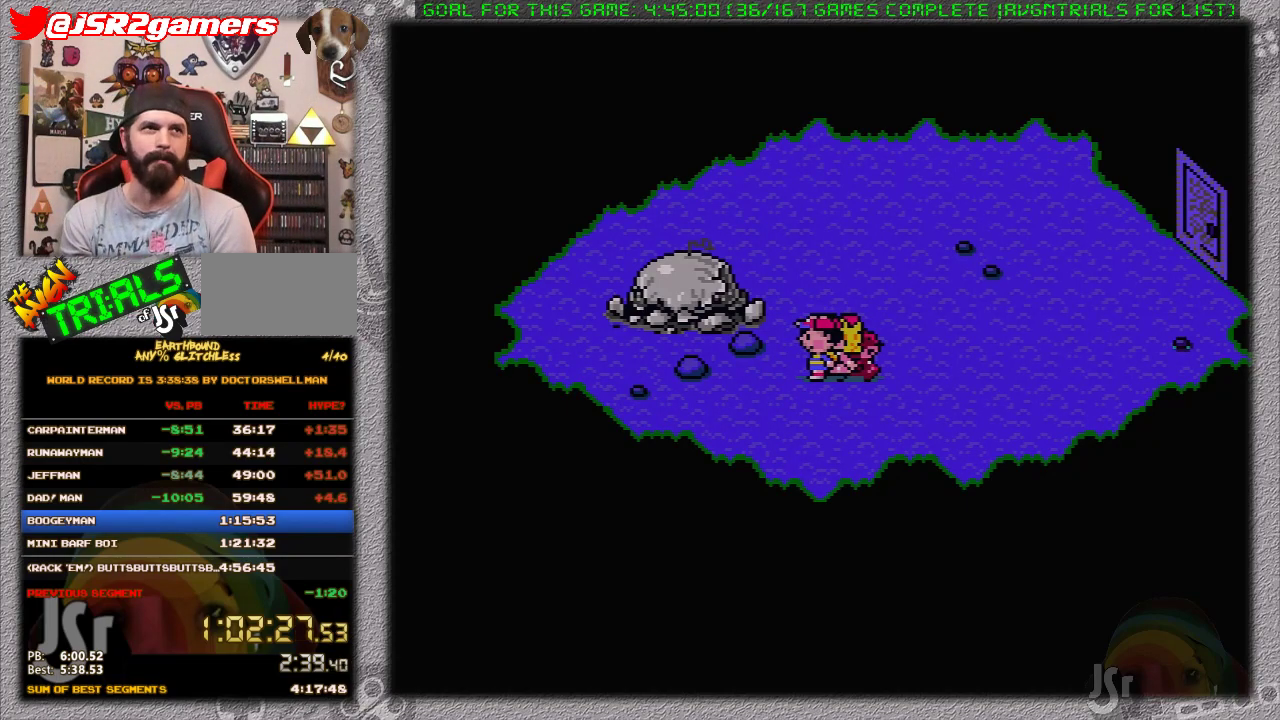
{"buttons": ["DPAD_UP", "DPAD_RIGHT"], "events": []}
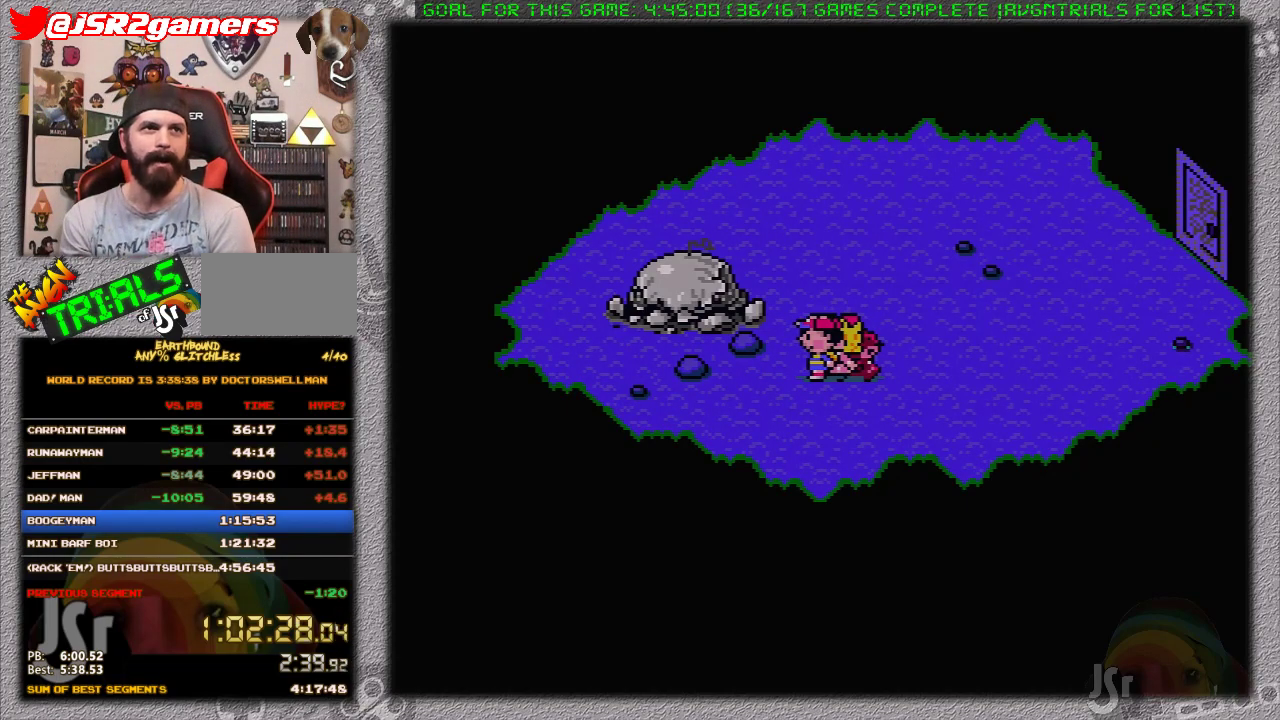
{"buttons": ["DPAD_UP", "DPAD_RIGHT"], "events": []}
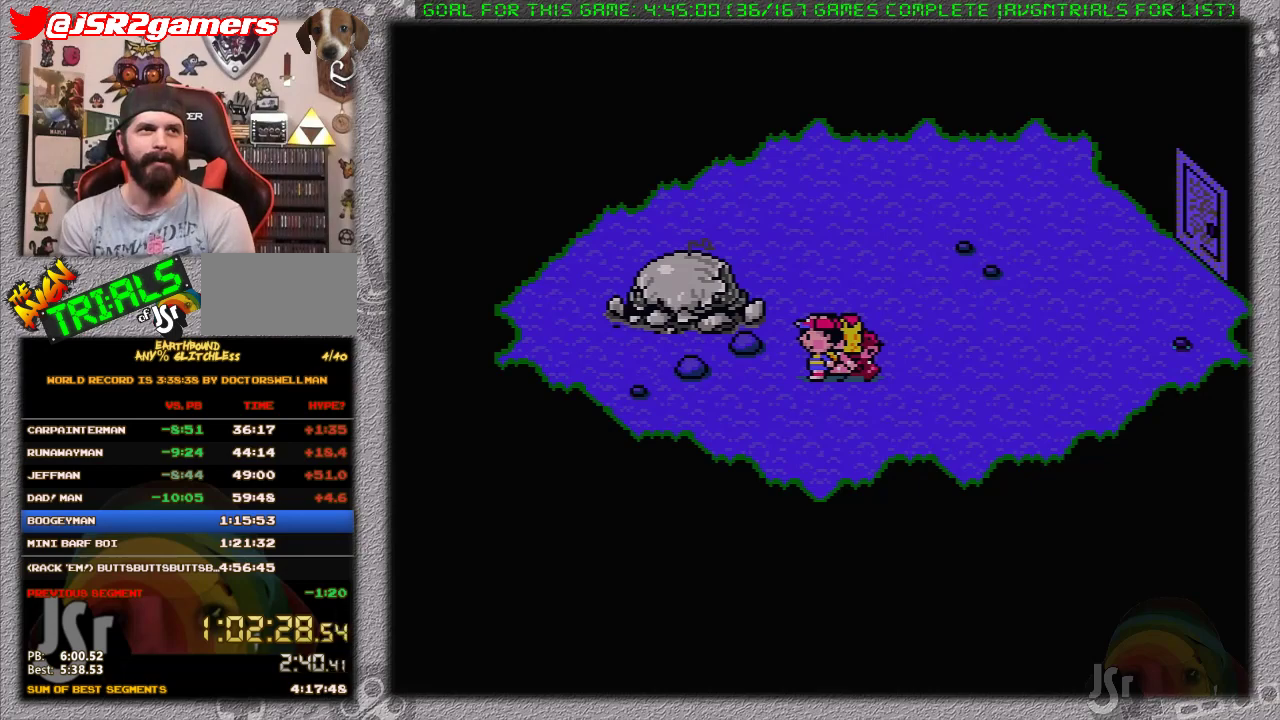
{"buttons": ["DPAD_RIGHT"], "events": [[283, "DPAD_UP", "up"]]}
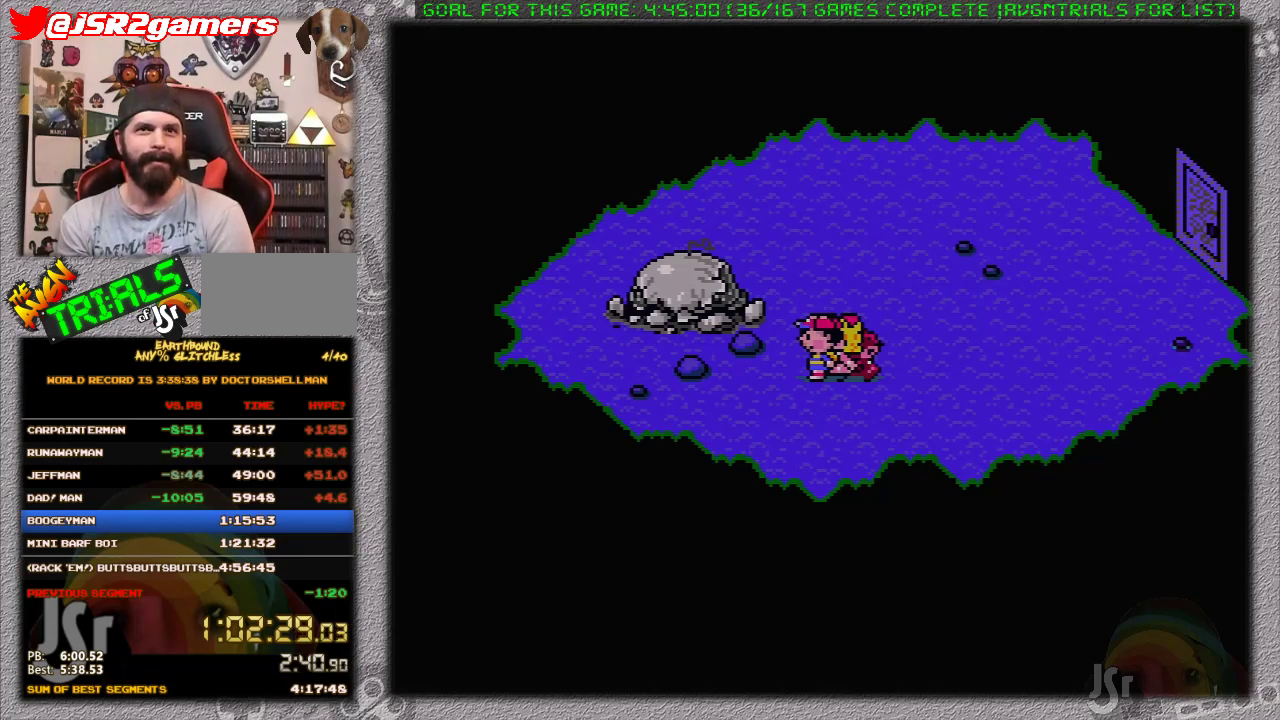
{"buttons": ["DPAD_RIGHT"], "events": []}
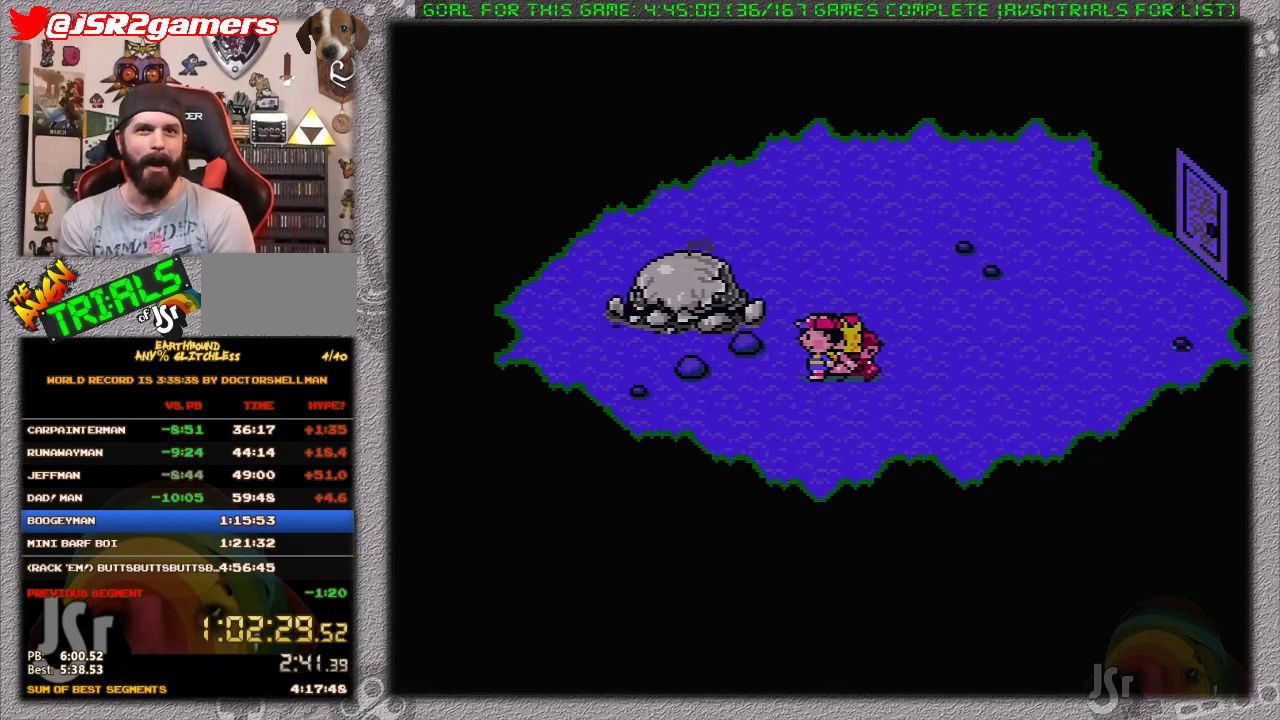
{"buttons": ["DPAD_RIGHT"], "events": []}
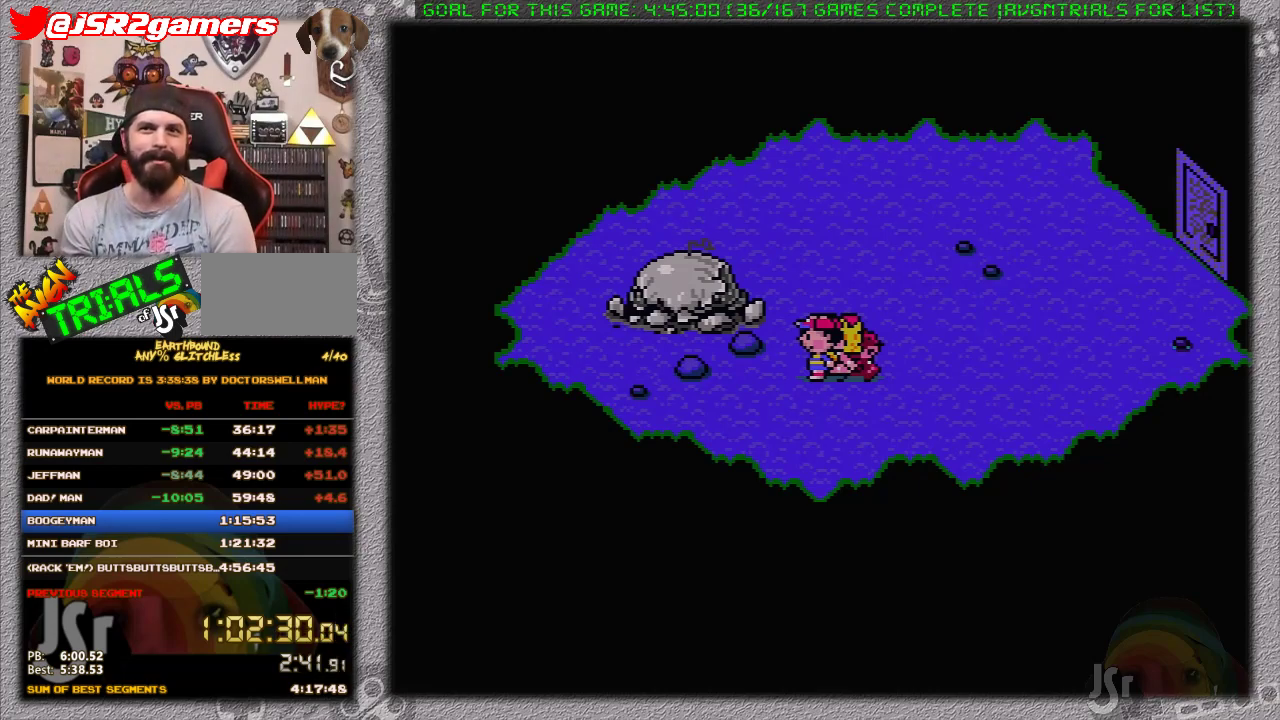
{"buttons": ["DPAD_RIGHT"], "events": []}
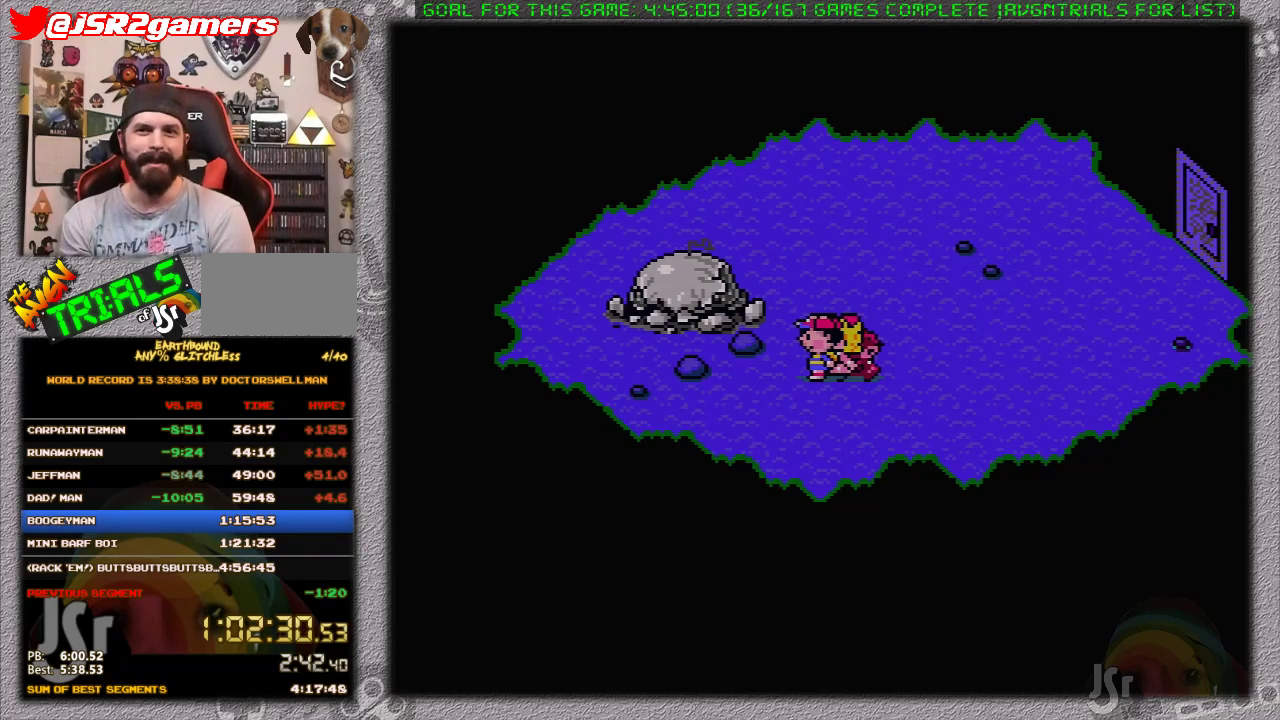
{"buttons": ["DPAD_RIGHT"], "events": [[333, "A", "down"], [467, "A", "up"]]}
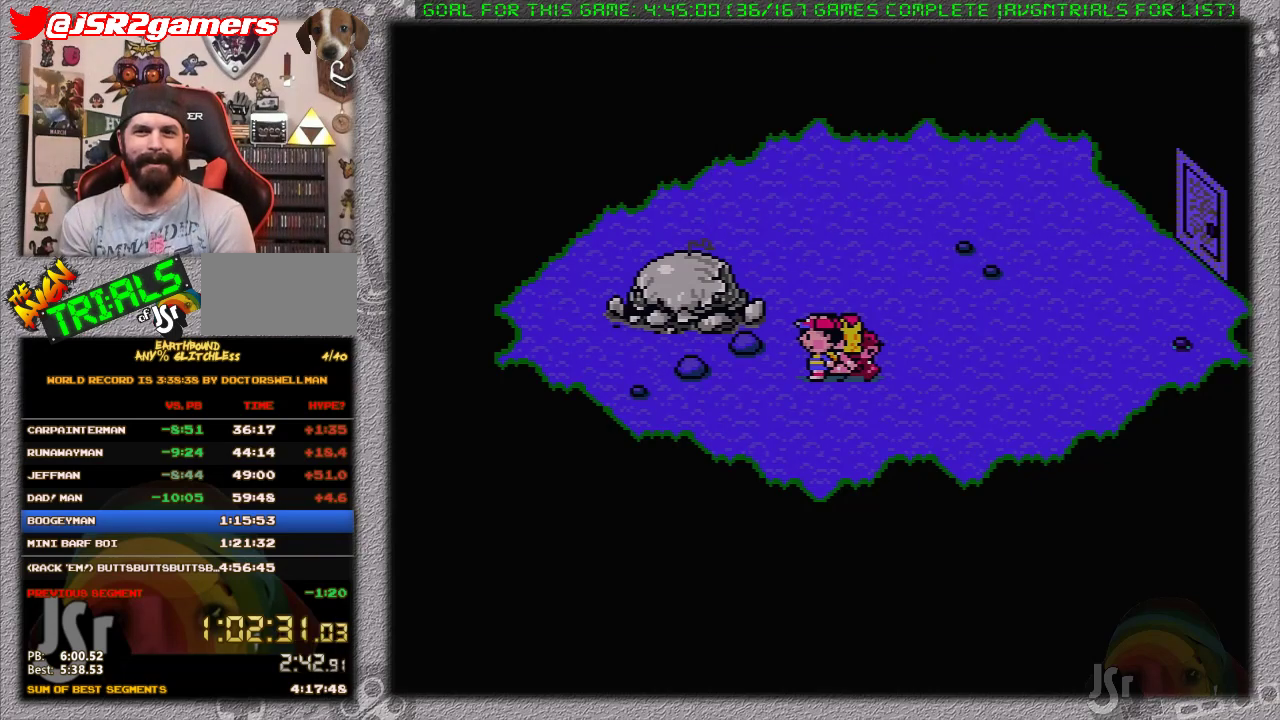
{"buttons": ["DPAD_UP", "DPAD_RIGHT"], "events": [[417, "DPAD_UP", "down"]]}
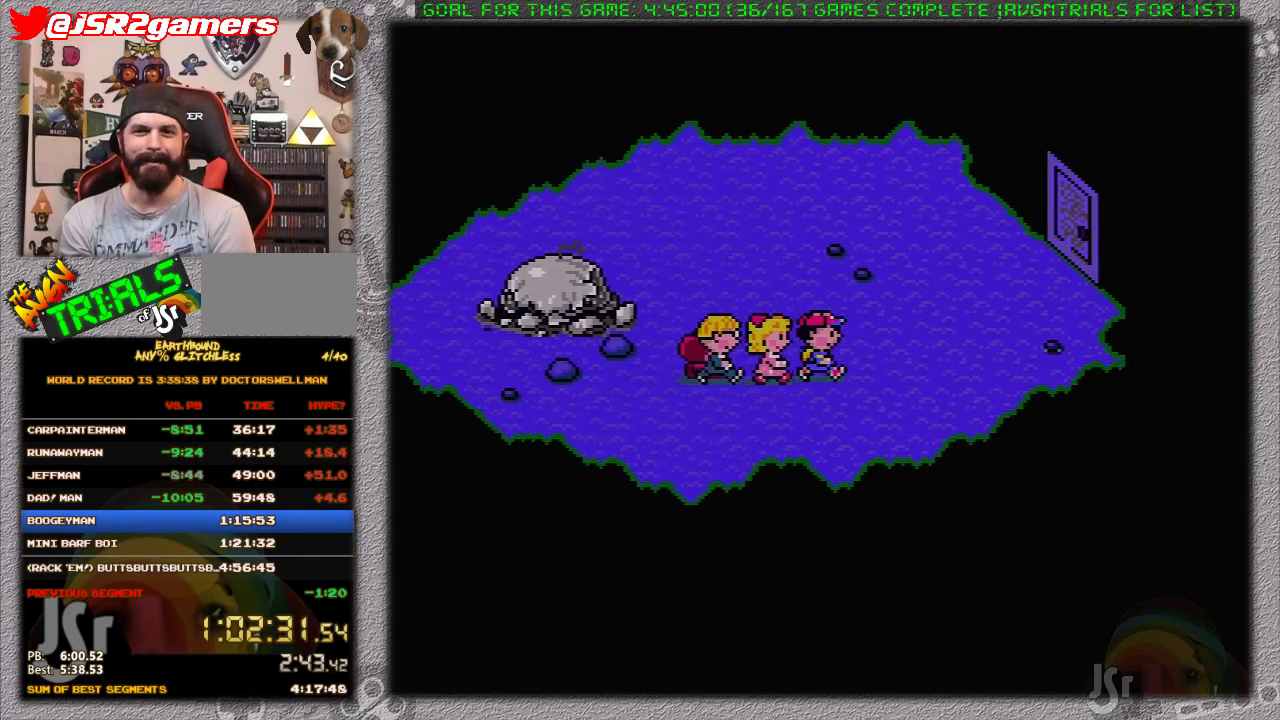
{"buttons": ["DPAD_UP", "DPAD_RIGHT"], "events": []}
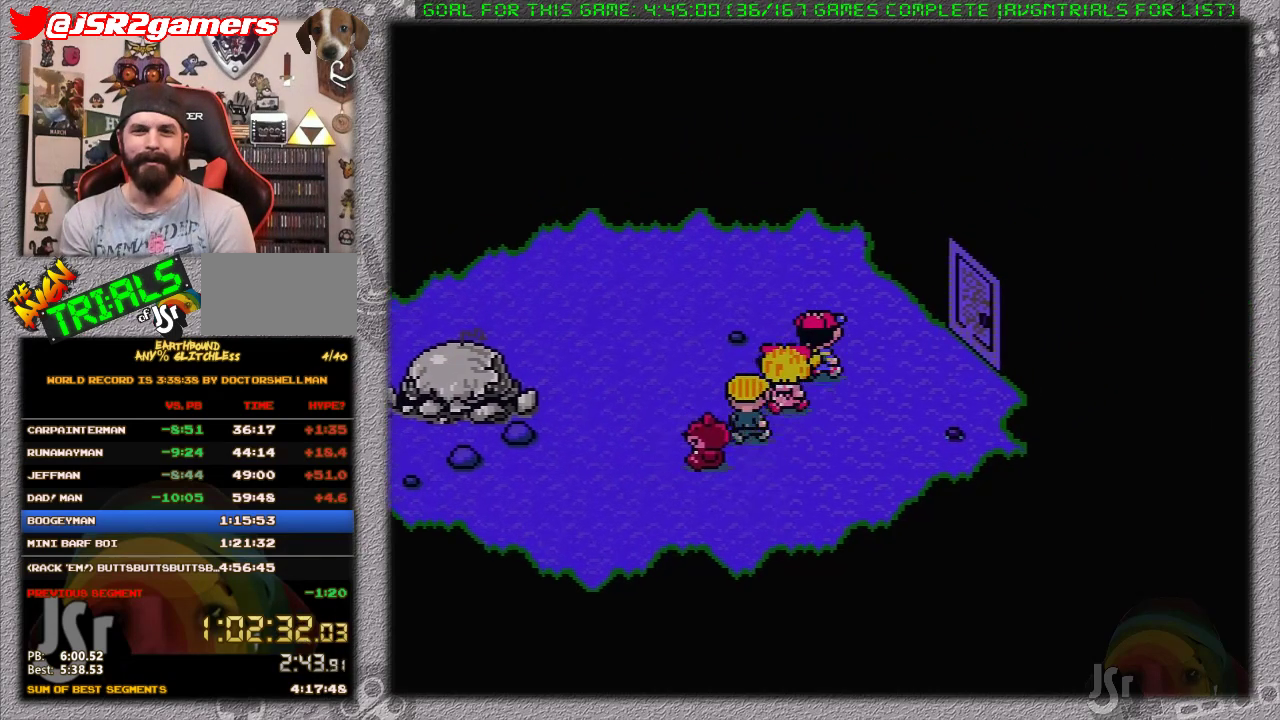
{"buttons": [], "events": [[33, "DPAD_UP", "up"], [350, "A", "down"], [383, "DPAD_RIGHT", "up"], [500, "A", "up"]]}
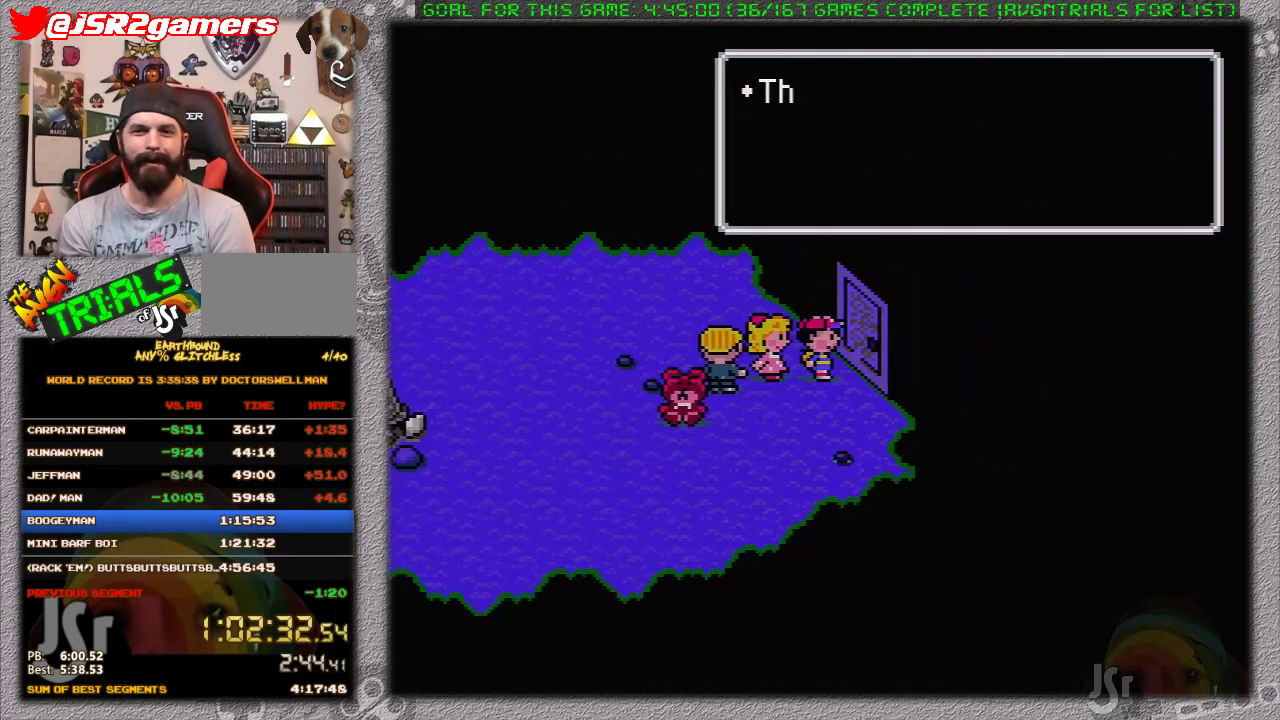
{"buttons": ["A"], "events": [[50, "DPAD_RIGHT", "down"], [133, "DPAD_RIGHT", "up"], [217, "A", "down"], [350, "A", "up"], [450, "A", "down"]]}
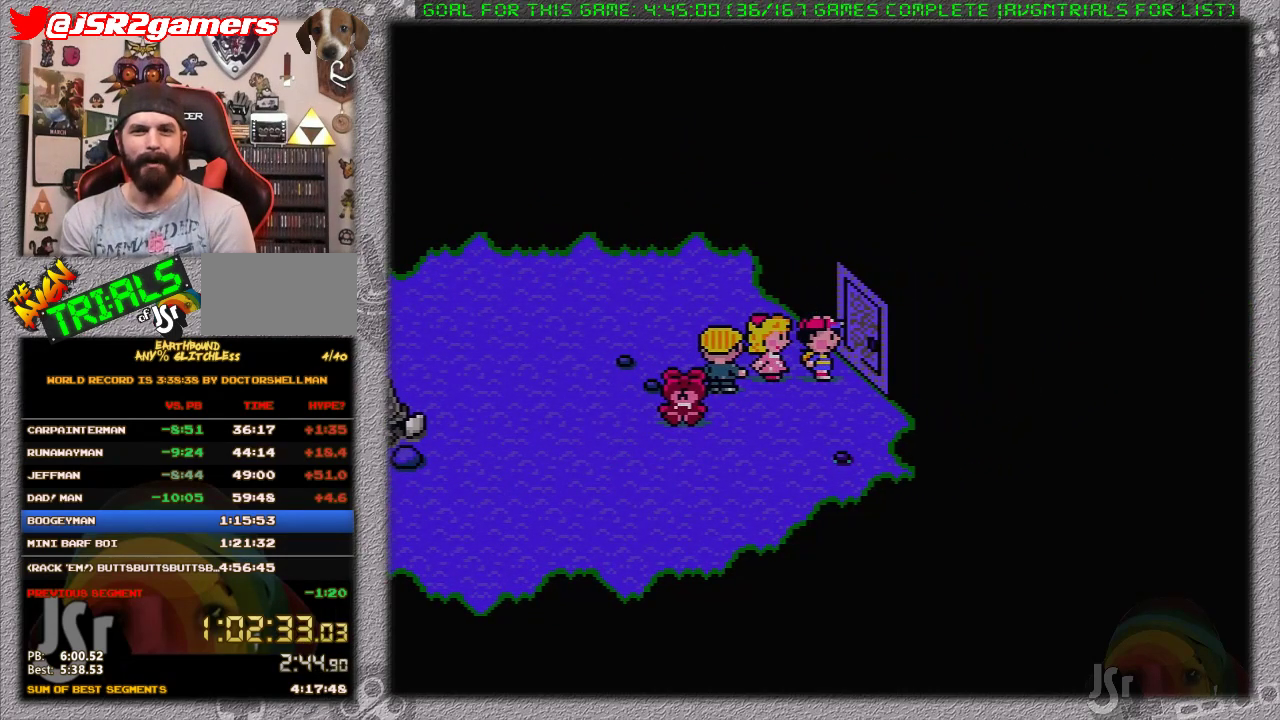
{"buttons": [], "events": [[33, "A", "up"], [33, "DPAD_RIGHT", "down"], [100, "A", "down"], [133, "DPAD_RIGHT", "up"], [267, "A", "up"]]}
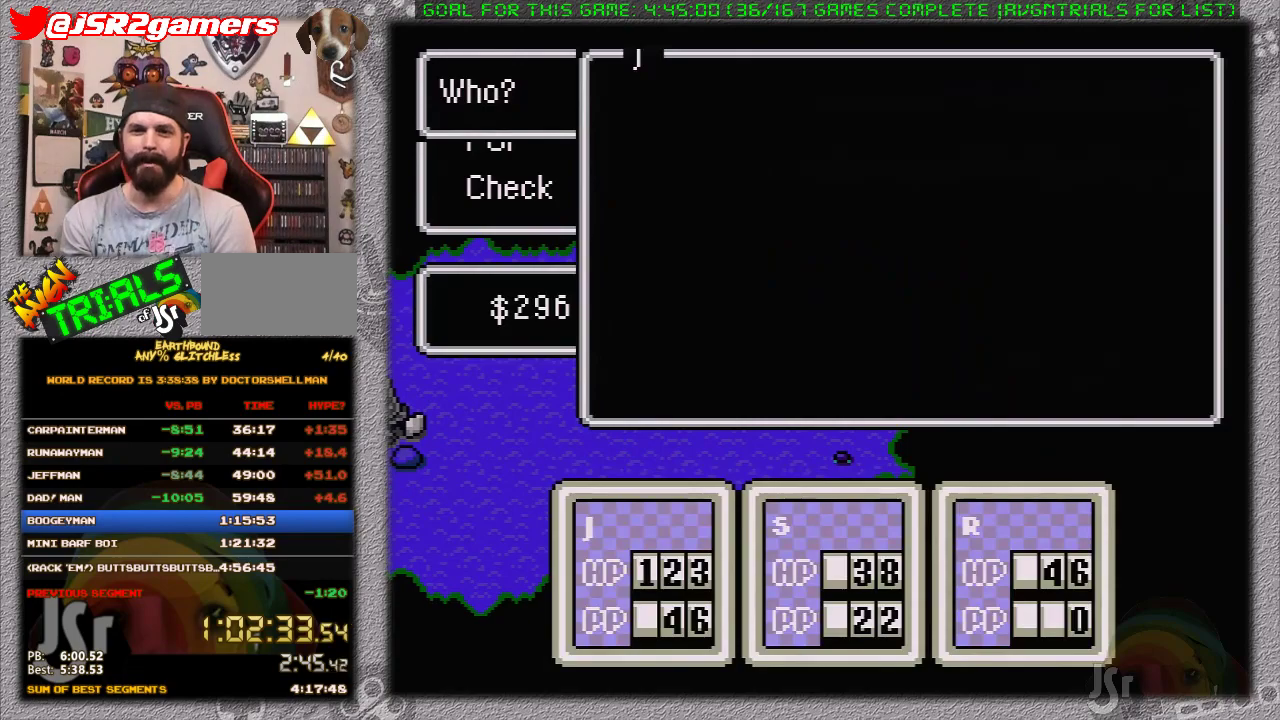
{"buttons": [], "events": [[83, "DPAD_LEFT", "down"], [217, "DPAD_LEFT", "up"]]}
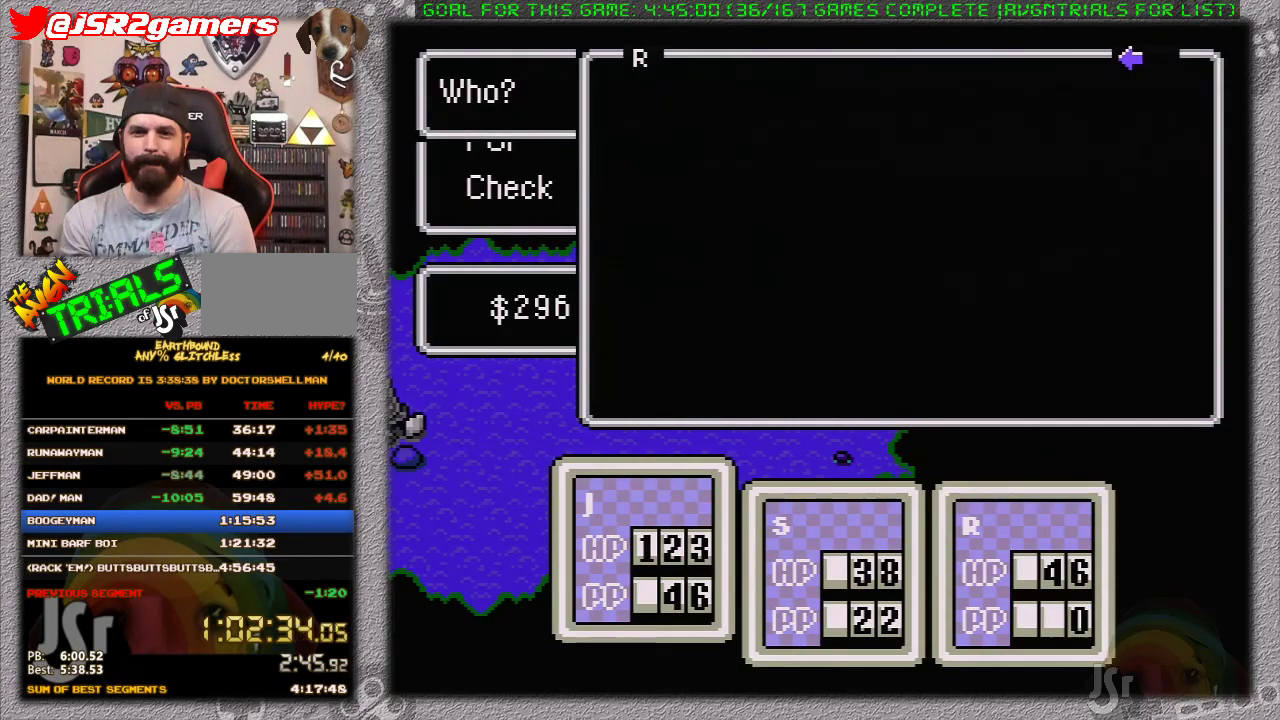
{"buttons": [], "events": [[50, "A", "down"], [150, "A", "up"], [250, "DPAD_UP", "down"], [333, "DPAD_UP", "up"]]}
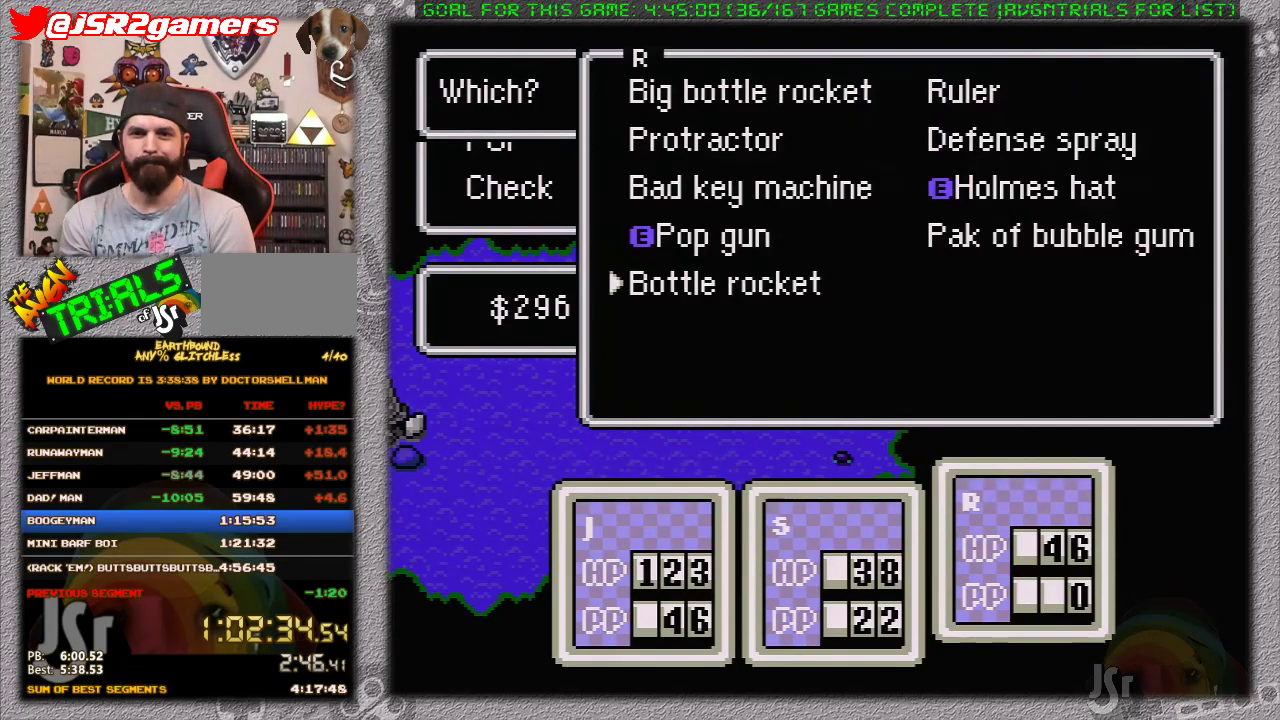
{"buttons": ["A"], "events": [[250, "DPAD_UP", "down"], [333, "DPAD_UP", "up"], [400, "DPAD_UP", "down"], [483, "A", "down"], [483, "DPAD_UP", "up"]]}
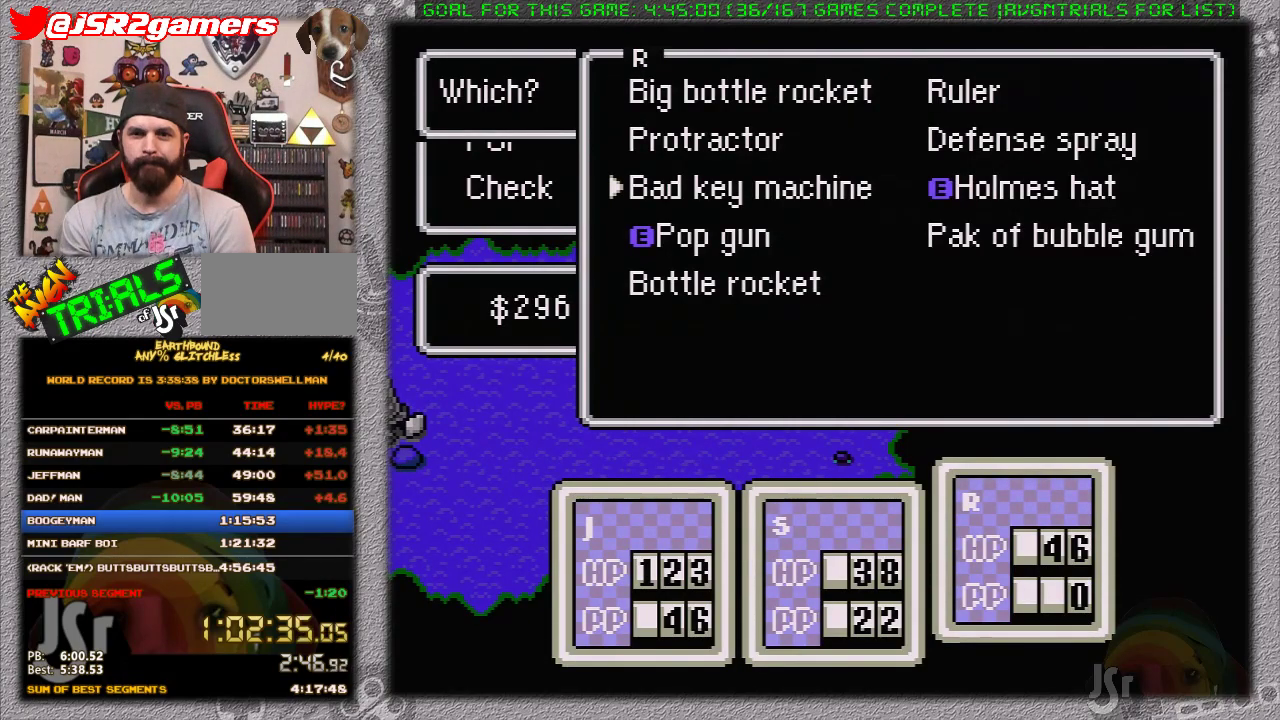
{"buttons": ["A"], "events": [[83, "A", "up"], [150, "A", "down"], [233, "A", "up"], [300, "A", "down"], [367, "A", "up"], [433, "A", "down"]]}
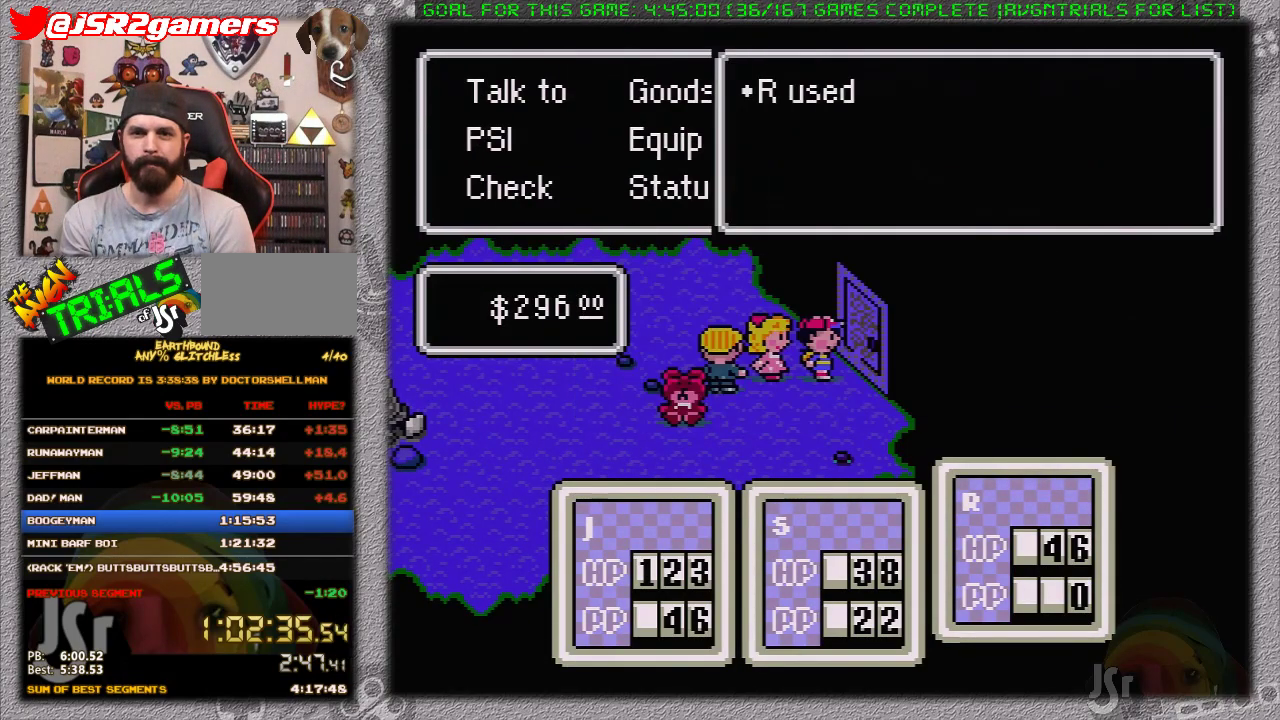
{"buttons": [], "events": [[17, "A", "up"], [83, "A", "down"], [150, "A", "up"], [217, "A", "down"], [267, "A", "up"], [333, "A", "down"], [400, "A", "up"]]}
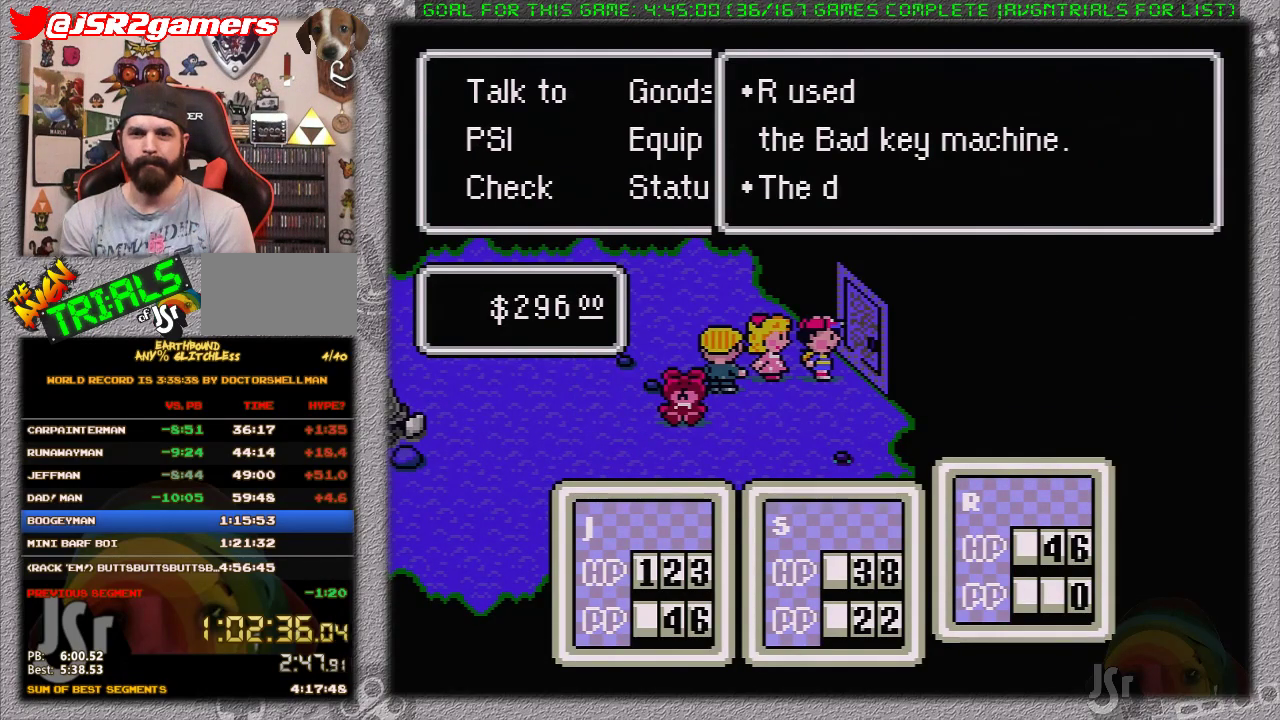
{"buttons": ["DPAD_RIGHT"], "events": [[133, "A", "down"], [250, "A", "up"], [333, "A", "down"], [433, "A", "up"], [483, "DPAD_RIGHT", "down"]]}
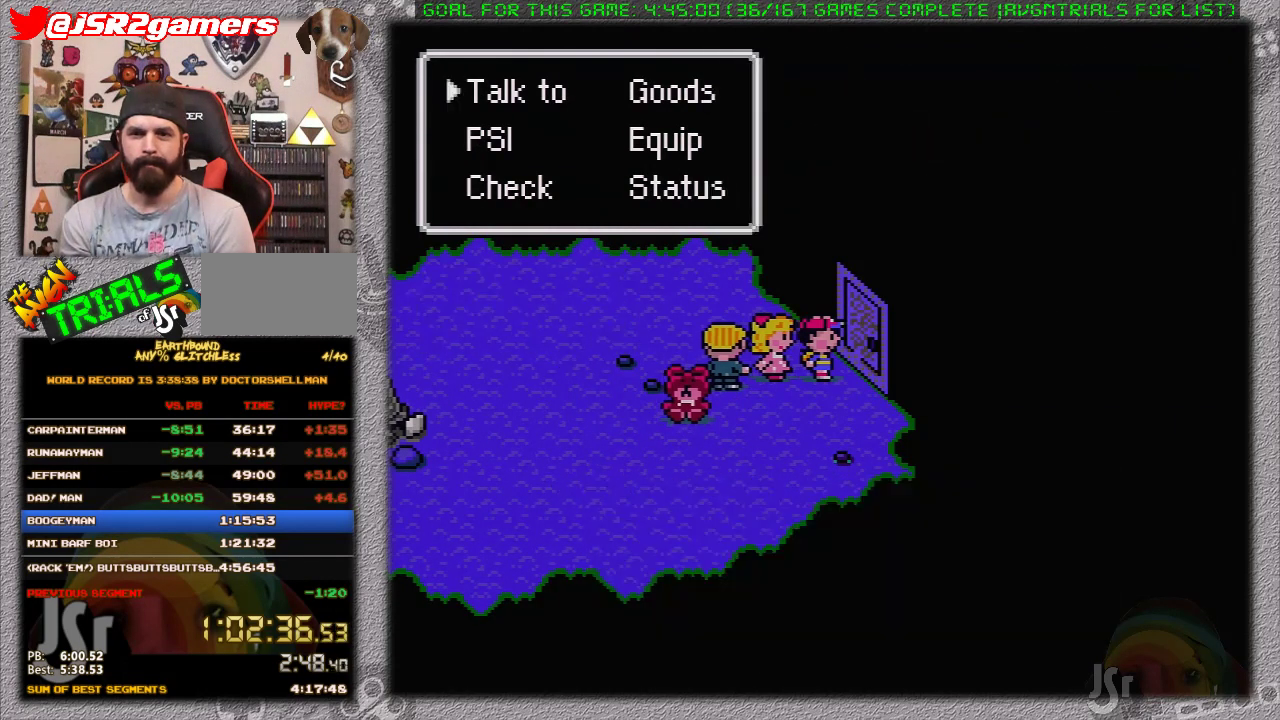
{"buttons": [], "events": [[83, "A", "down"], [133, "DPAD_RIGHT", "up"], [200, "A", "up"]]}
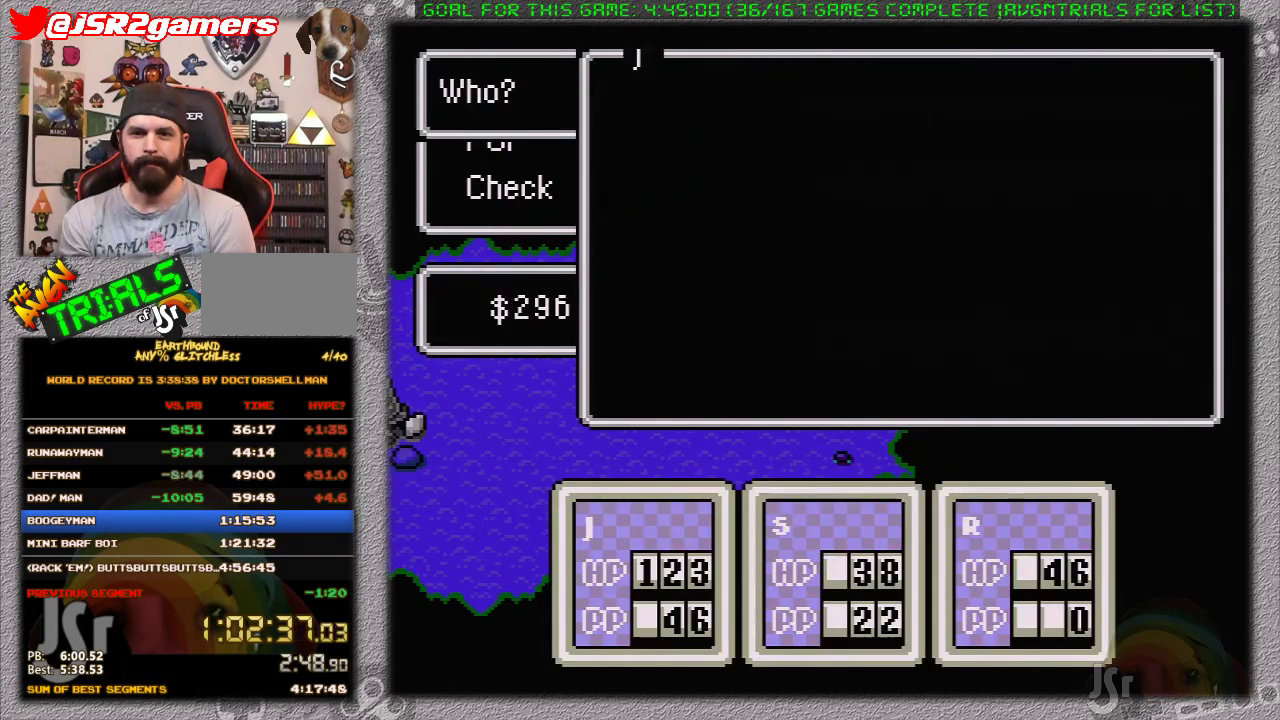
{"buttons": [], "events": [[167, "A", "down"], [283, "A", "up"]]}